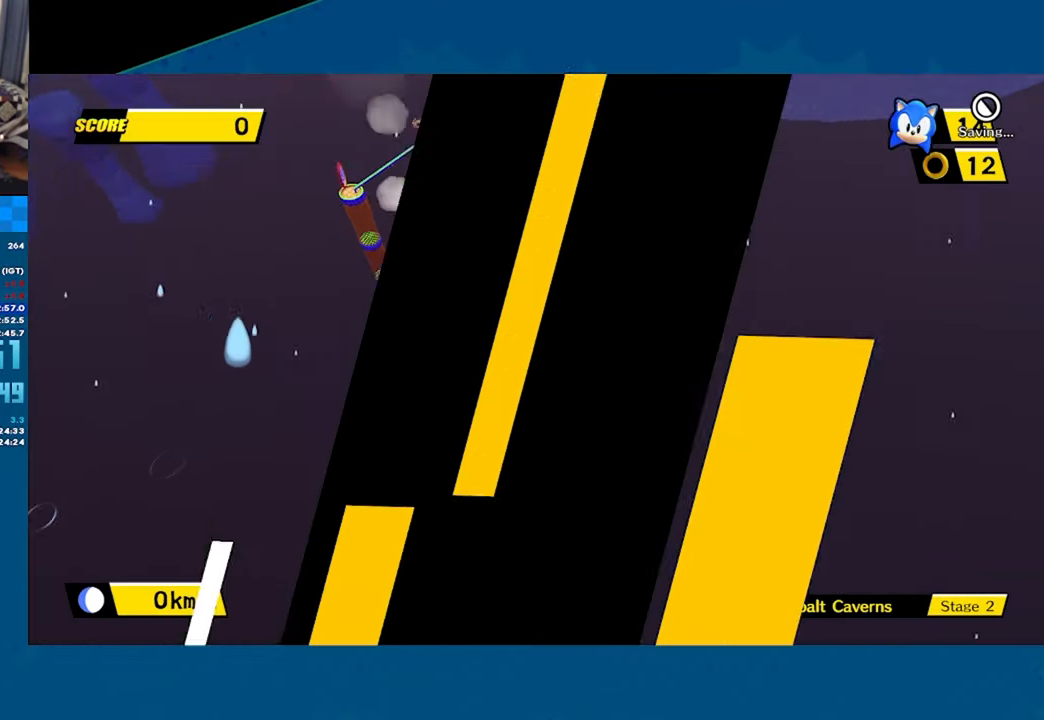
Gameplay with a controller (Xbox layout); each line is a JSON object with the inputs held at the frame after it. "events" lists button and stick changes between this image and that frame as [ms after this image, input, new state], when the widget could be followed in between. Not read: R3 right_stick.
{"buttons": ["A"], "left_stick": "center", "events": []}
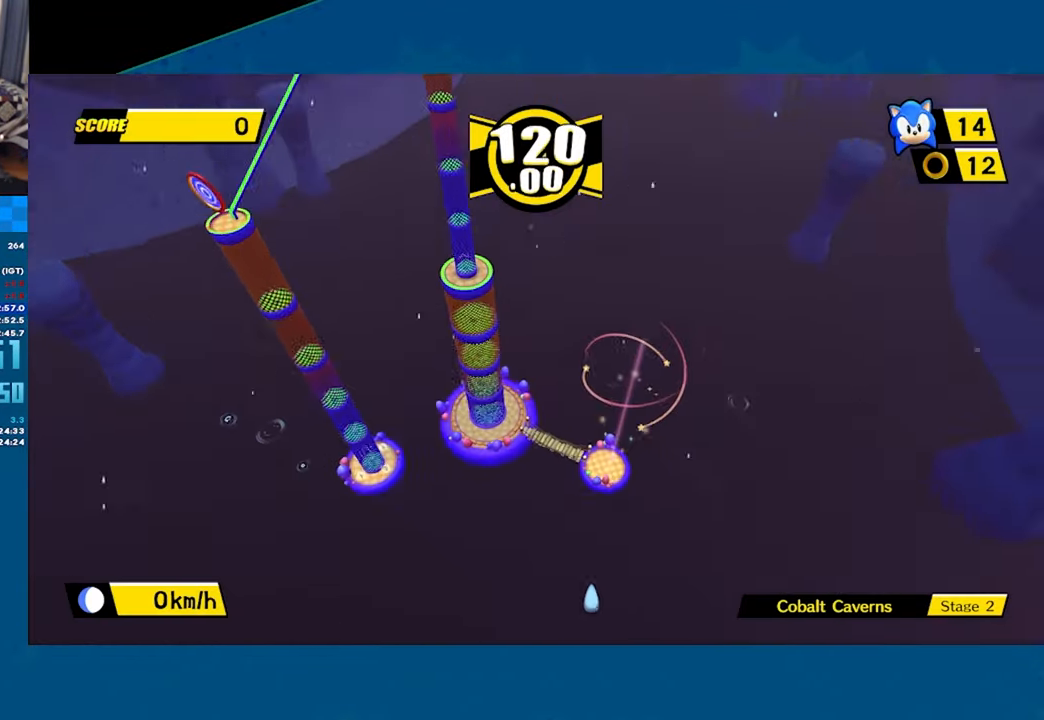
{"buttons": ["A"], "left_stick": "center", "events": []}
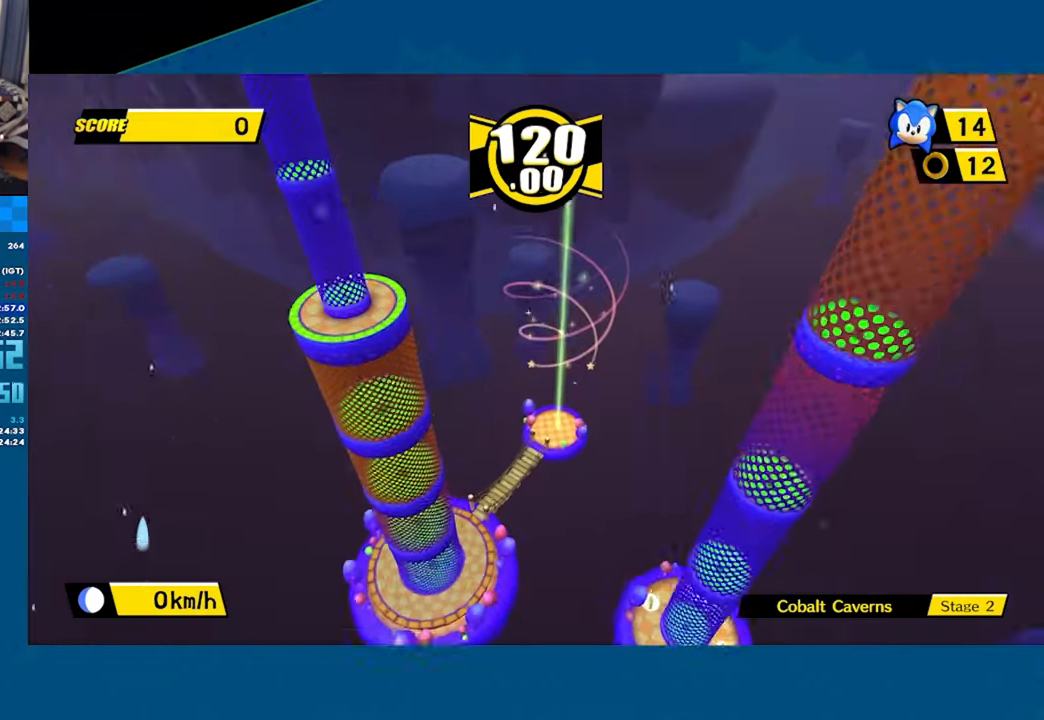
{"buttons": ["A"], "left_stick": "up-right", "events": [[17, "left_stick", "down"], [167, "left_stick", "up-right"]]}
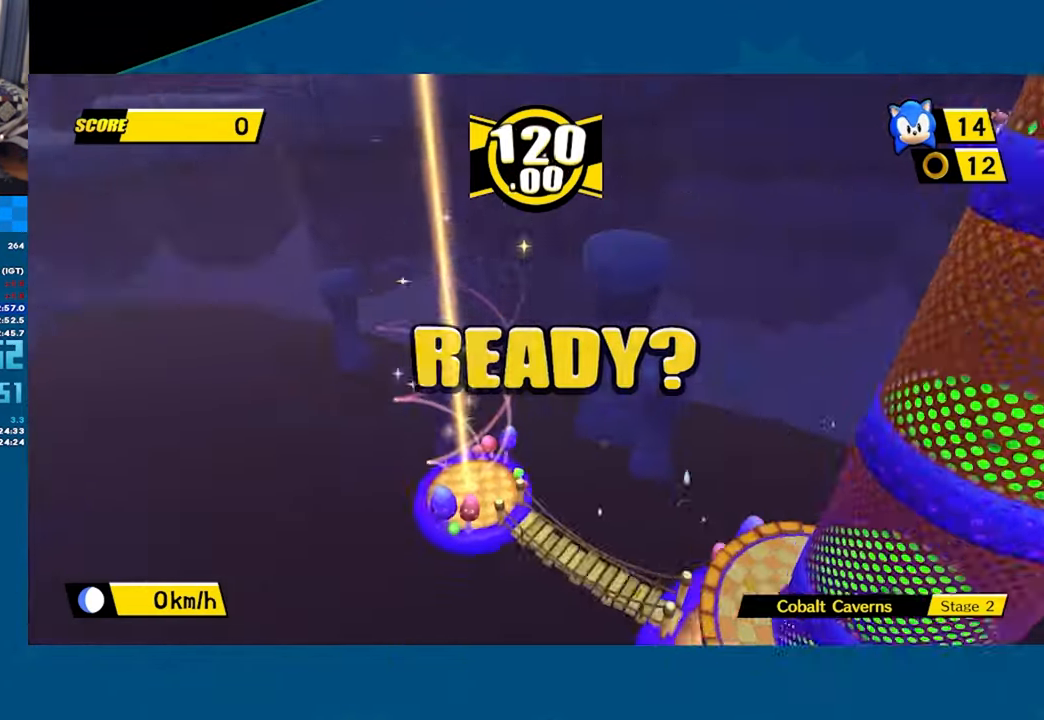
{"buttons": ["A"], "left_stick": "up", "events": [[433, "left_stick", "up"]]}
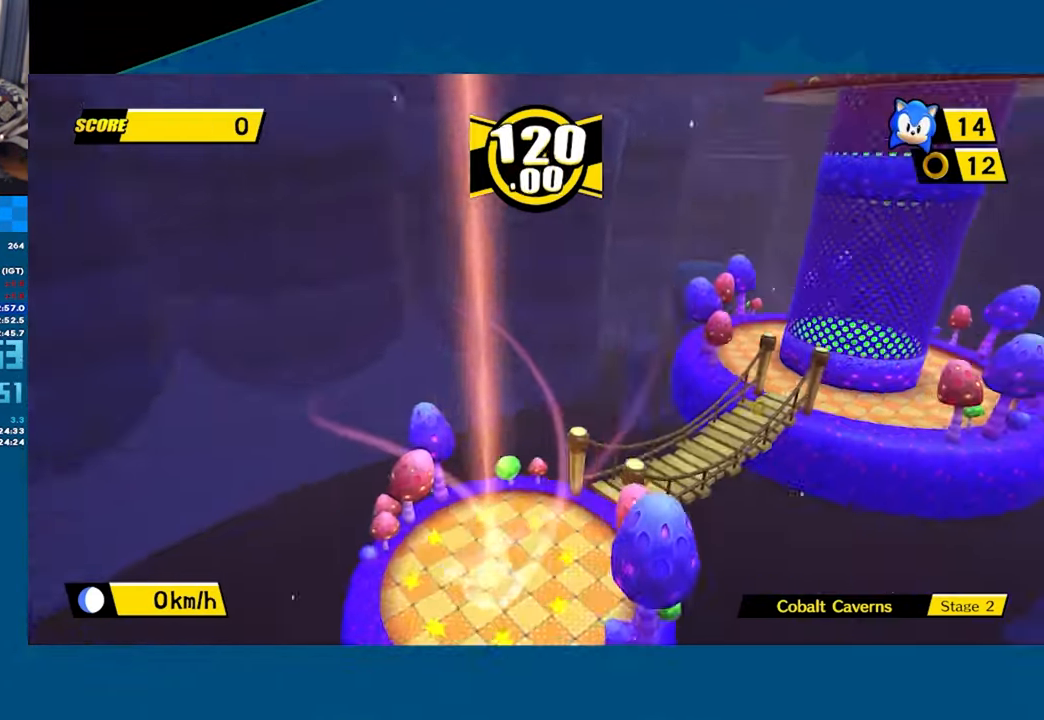
{"buttons": ["A"], "left_stick": "up", "events": []}
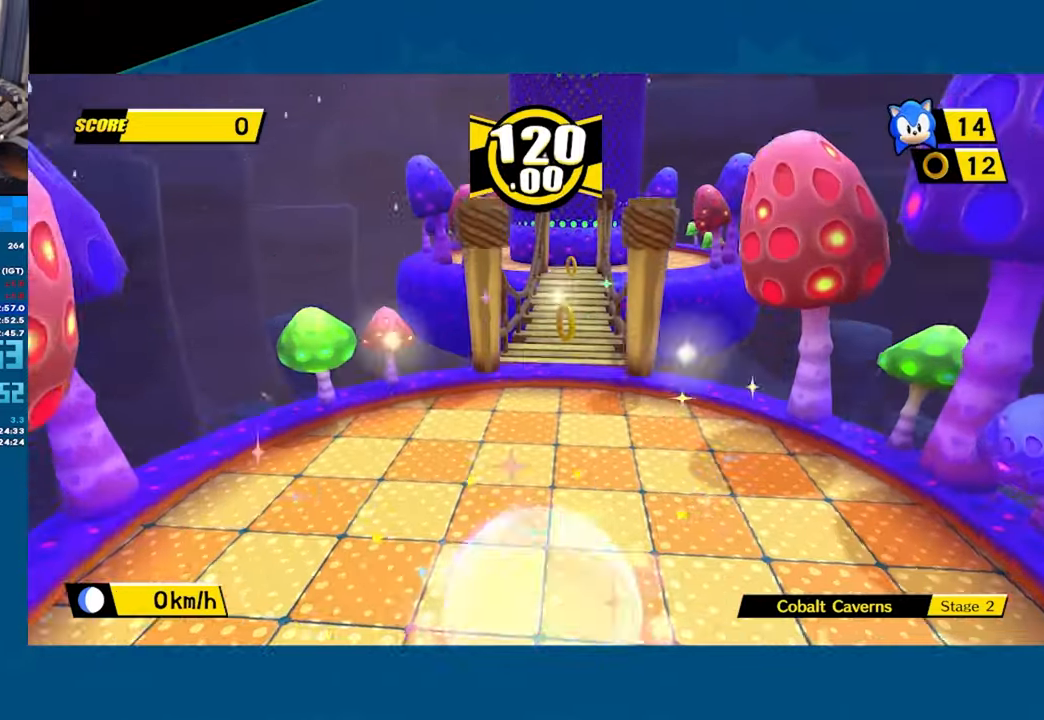
{"buttons": [], "left_stick": "up", "events": [[200, "A", "up"]]}
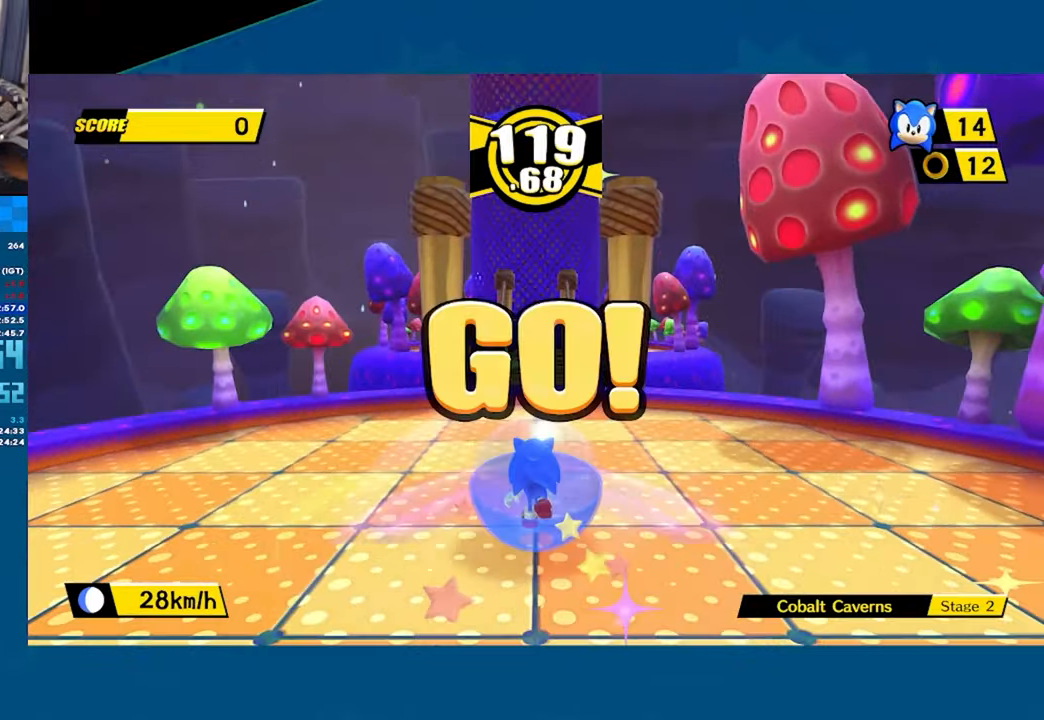
{"buttons": [], "left_stick": "up", "events": [[100, "A", "down"], [317, "A", "up"]]}
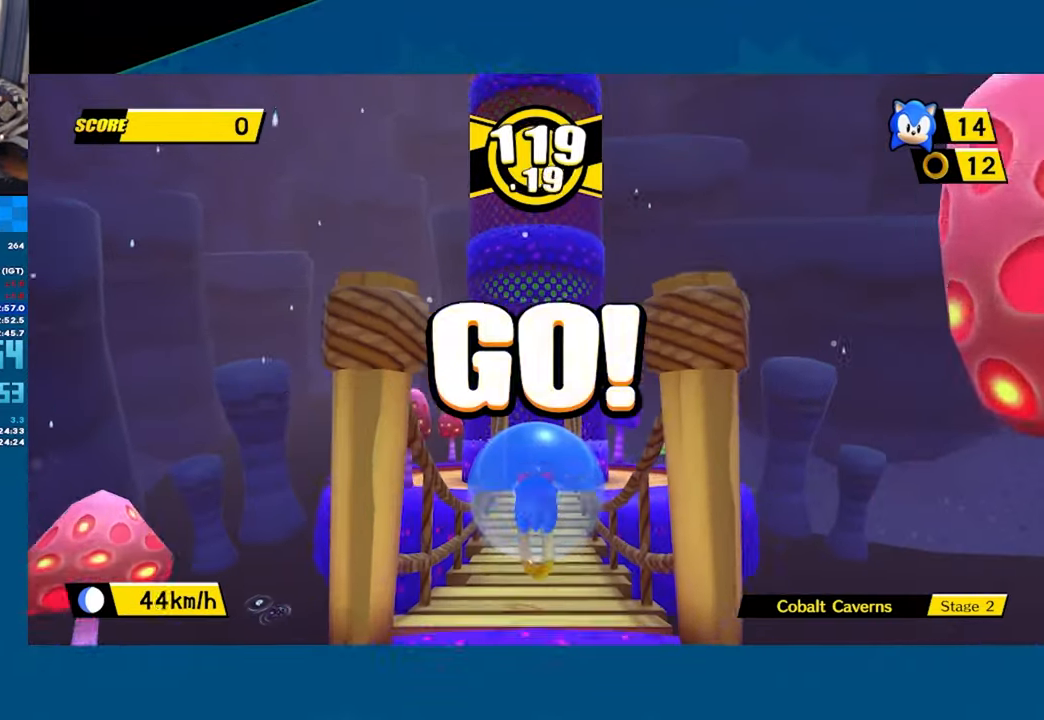
{"buttons": [], "left_stick": "center", "events": [[117, "left_stick", "center"]]}
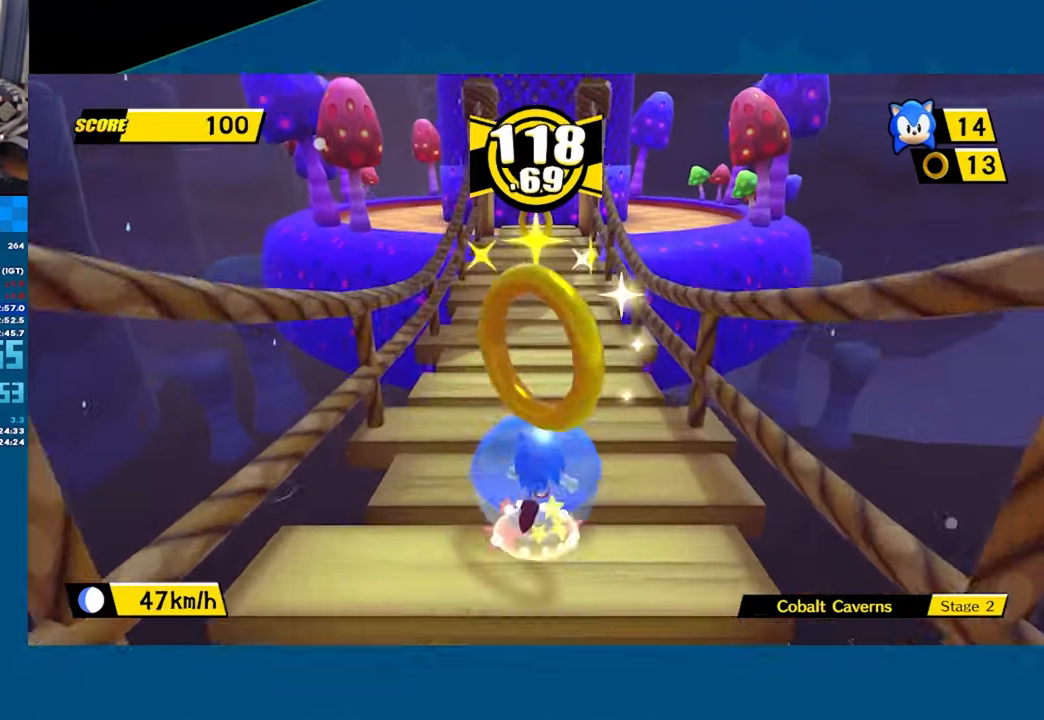
{"buttons": [], "left_stick": "down", "events": [[450, "left_stick", "down"]]}
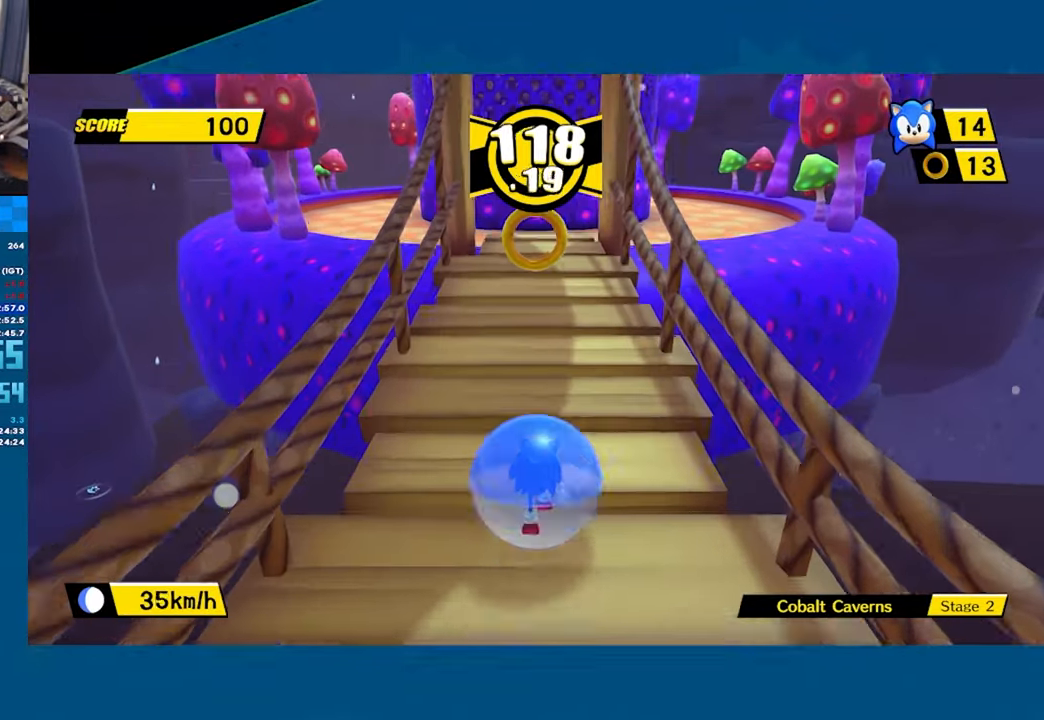
{"buttons": [], "left_stick": "center", "events": [[67, "left_stick", "center"]]}
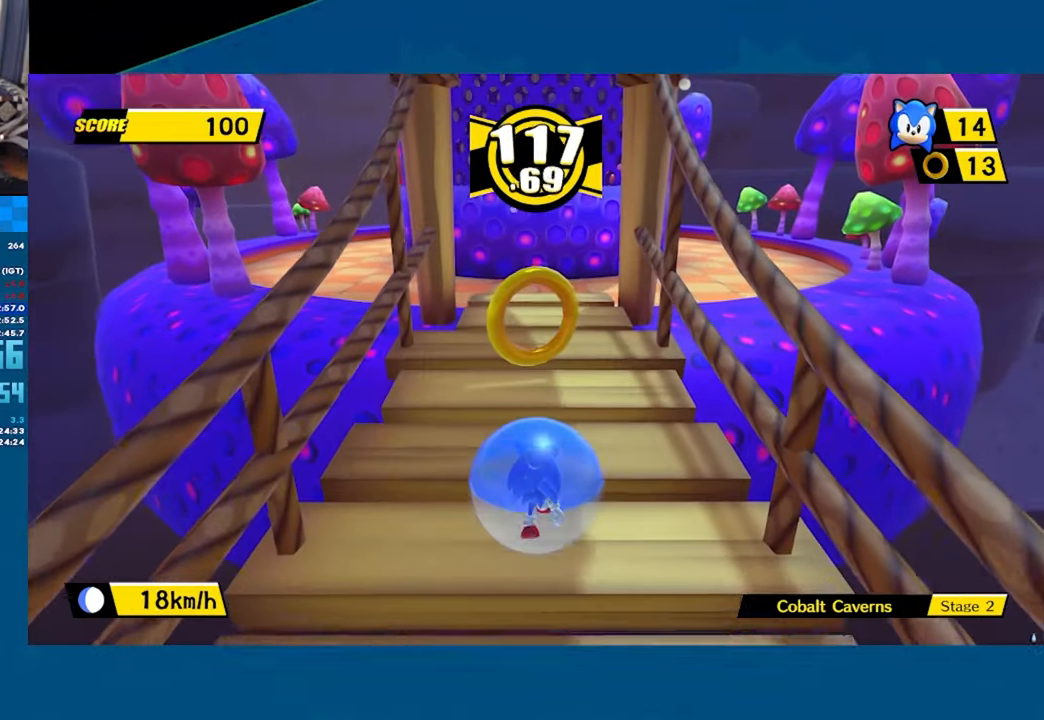
{"buttons": [], "left_stick": "center", "events": []}
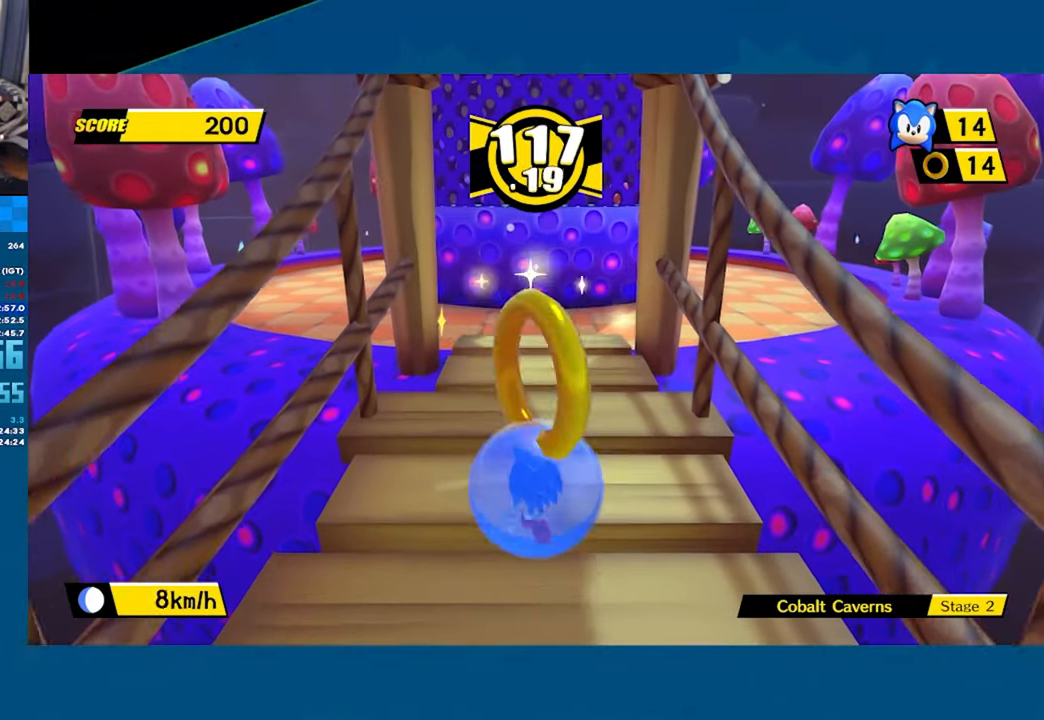
{"buttons": [], "left_stick": "center", "events": []}
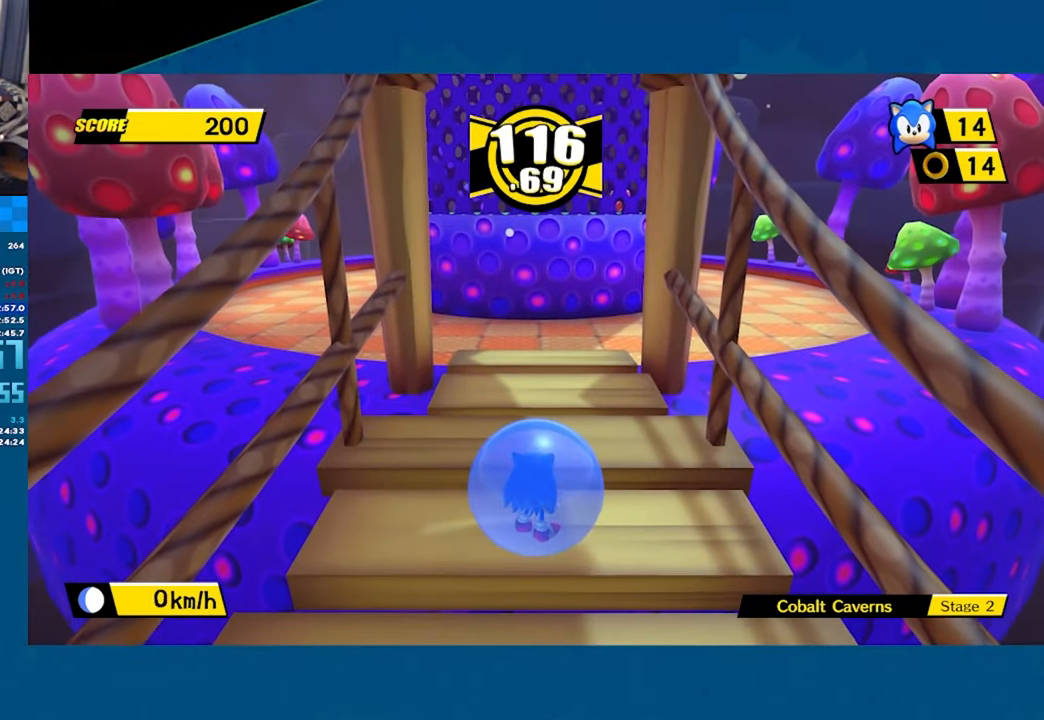
{"buttons": [], "left_stick": "up", "events": [[150, "left_stick", "up"], [267, "left_stick", "center"], [417, "left_stick", "up"]]}
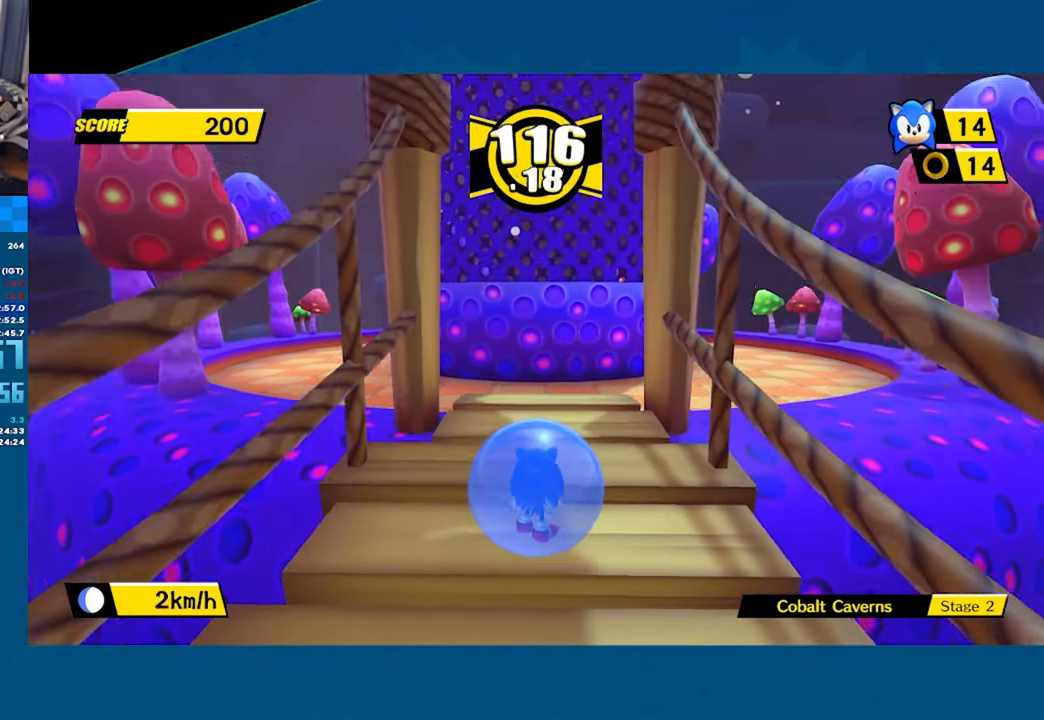
{"buttons": [], "left_stick": "center", "events": [[34, "left_stick", "center"]]}
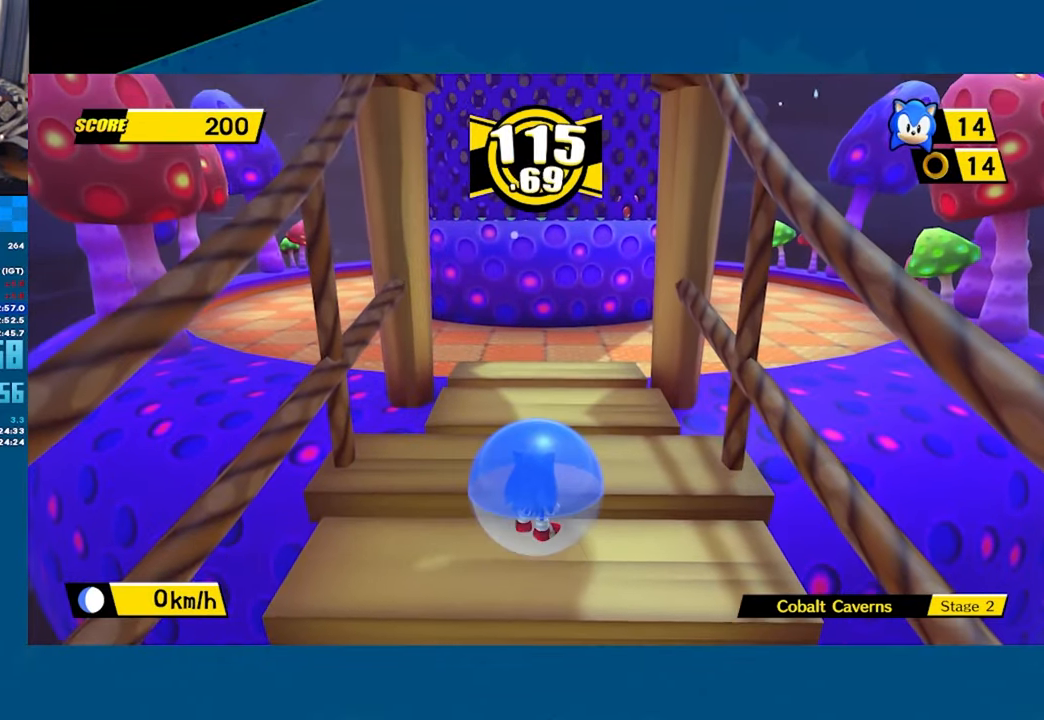
{"buttons": [], "left_stick": "center", "events": [[67, "left_stick", "up"], [200, "left_stick", "center"]]}
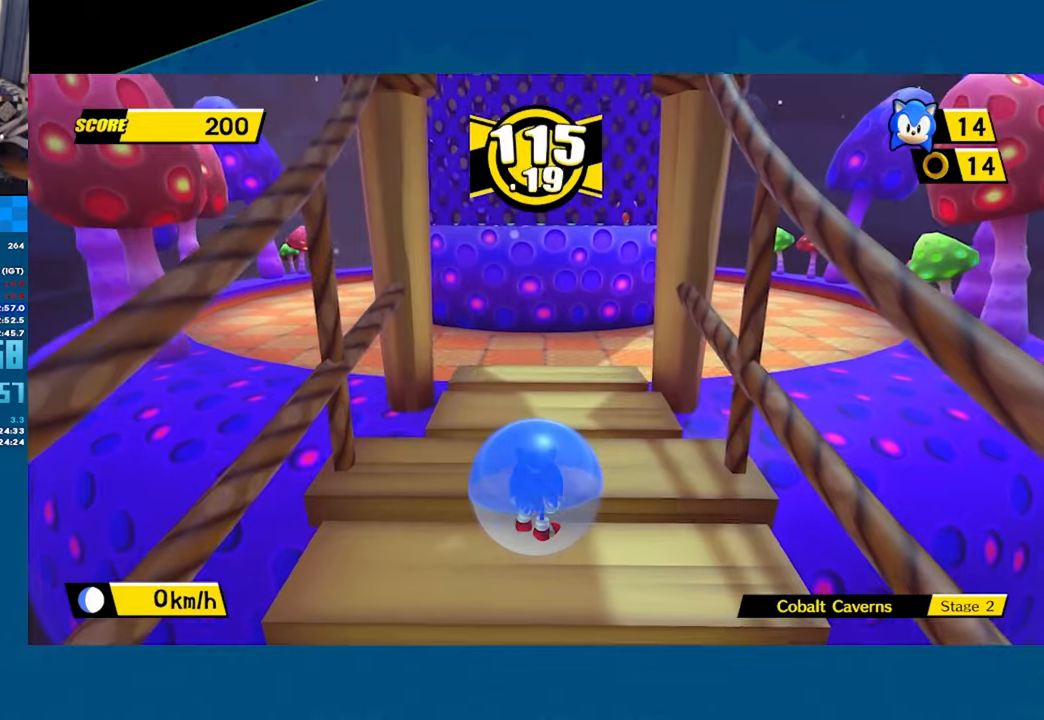
{"buttons": [], "left_stick": "center", "events": [[33, "left_stick", "up"], [300, "left_stick", "center"]]}
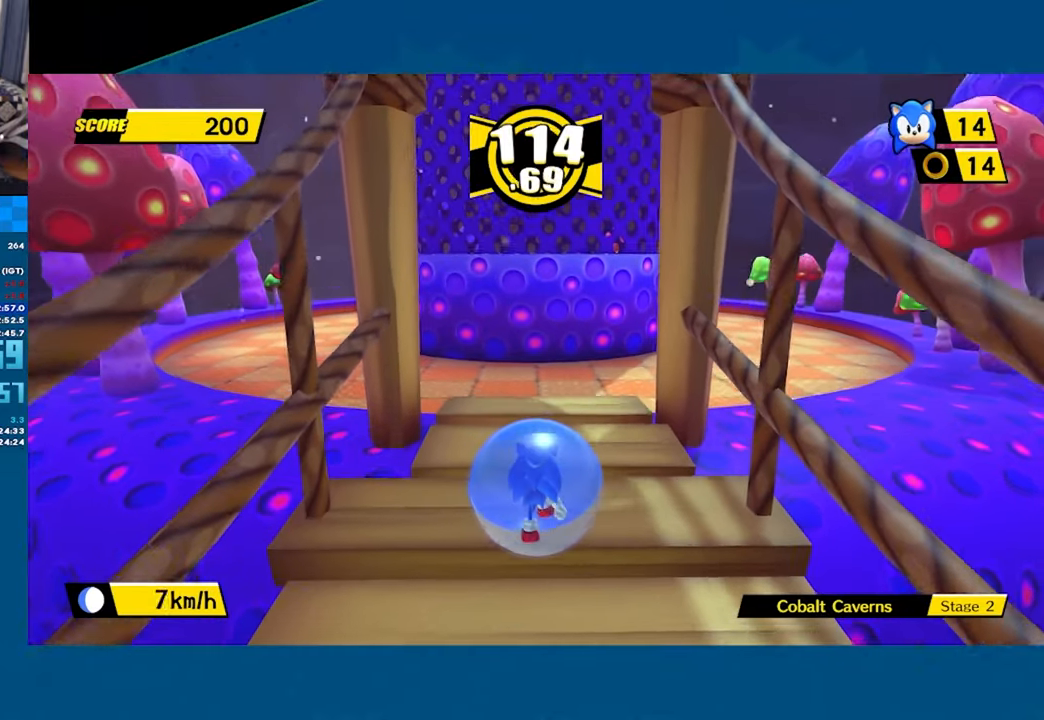
{"buttons": [], "left_stick": "center", "events": []}
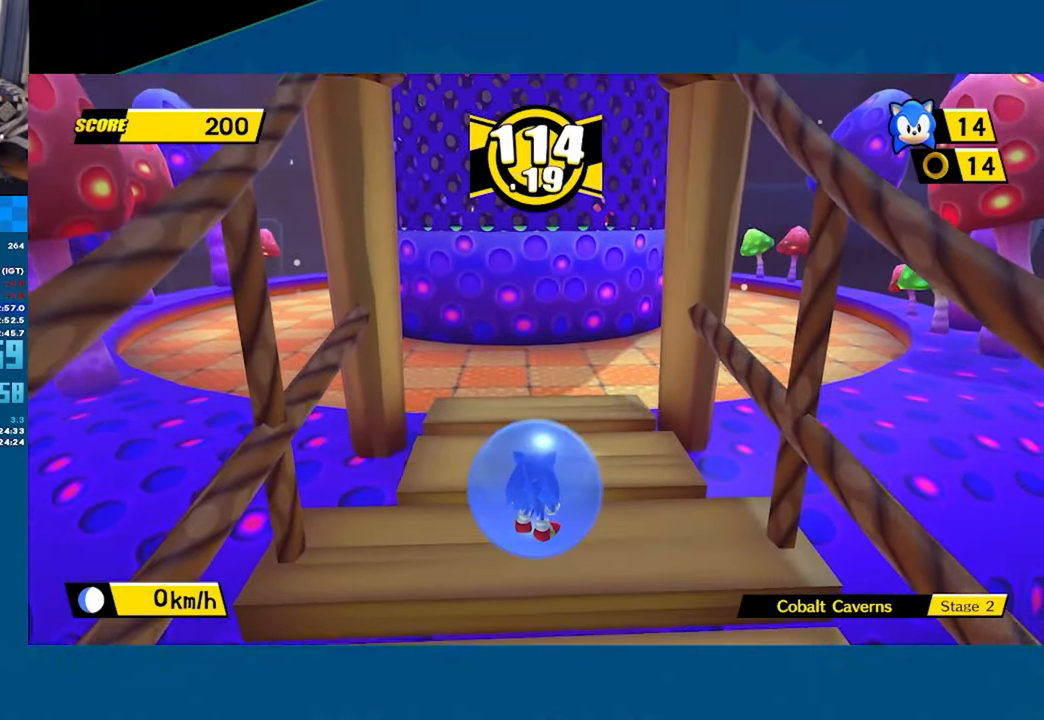
{"buttons": [], "left_stick": "up", "events": [[33, "left_stick", "up"], [183, "left_stick", "center"], [500, "left_stick", "up"]]}
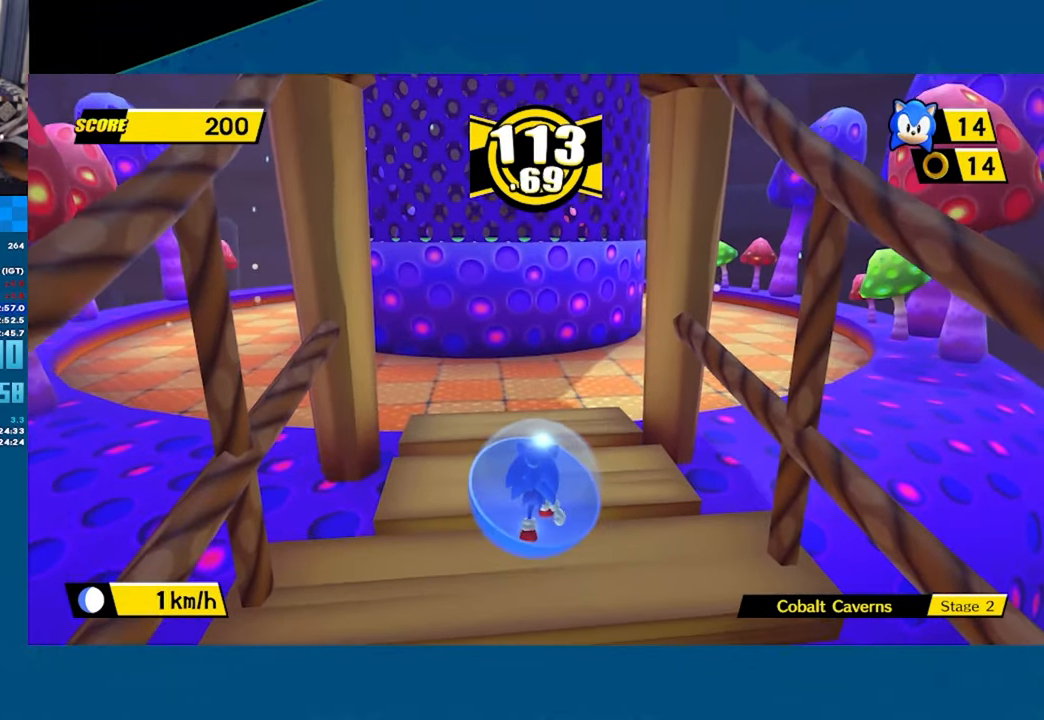
{"buttons": [], "left_stick": "center", "events": [[83, "left_stick", "center"], [366, "left_stick", "up"], [466, "left_stick", "center"]]}
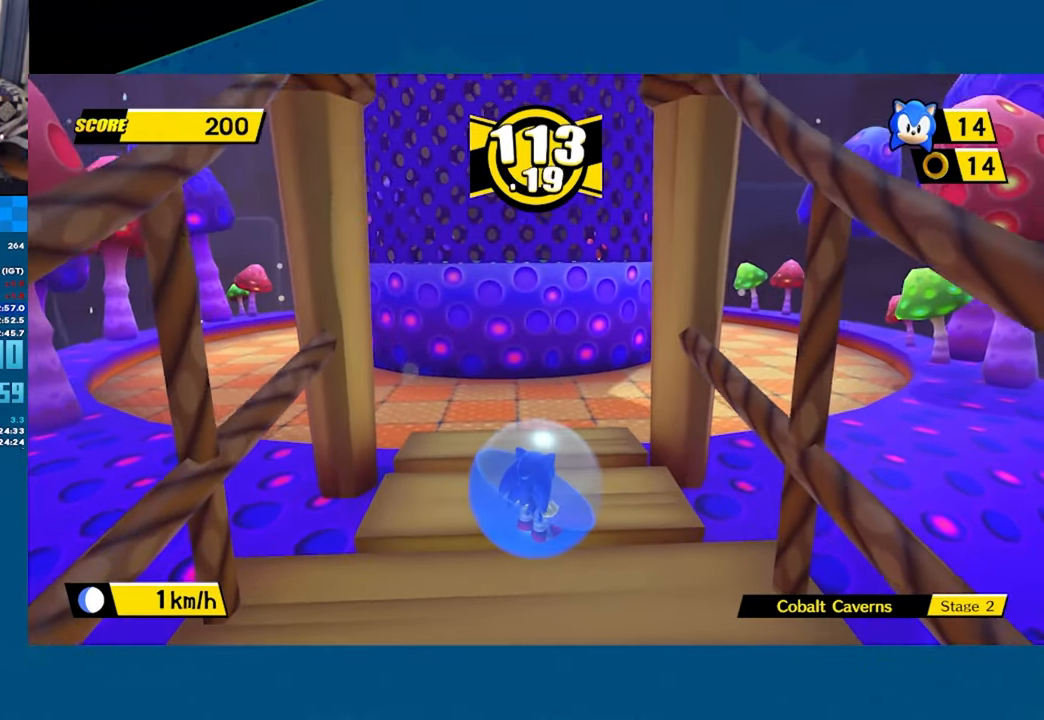
{"buttons": [], "left_stick": "up", "events": [[250, "left_stick", "up"], [316, "left_stick", "center"], [500, "left_stick", "up"]]}
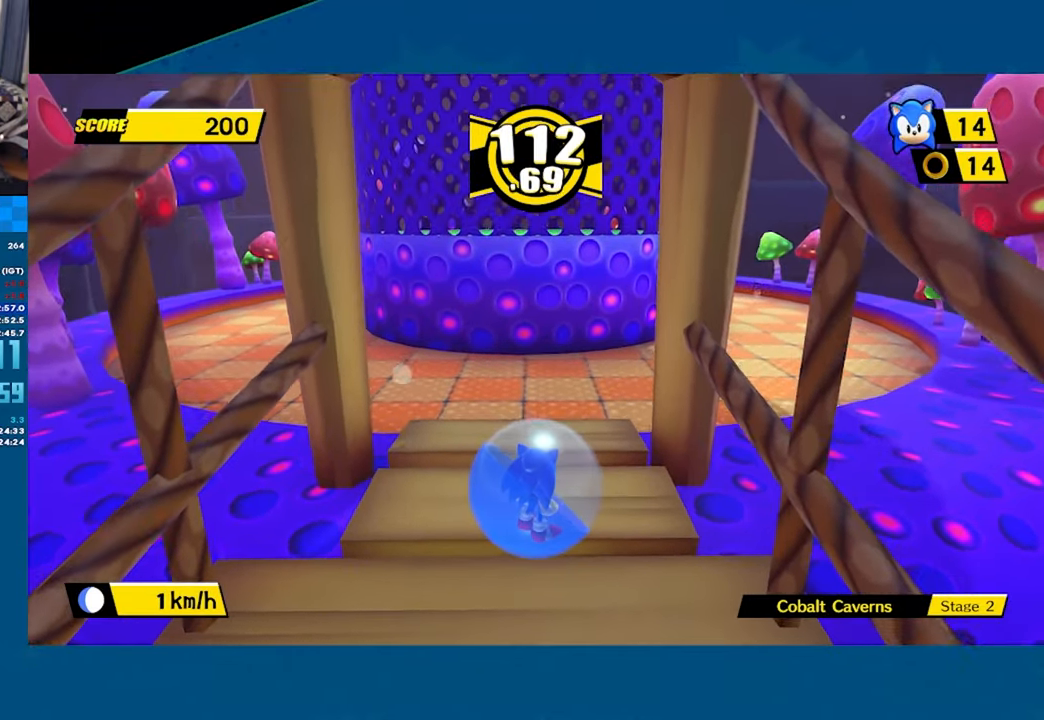
{"buttons": [], "left_stick": "center", "events": [[133, "left_stick", "center"]]}
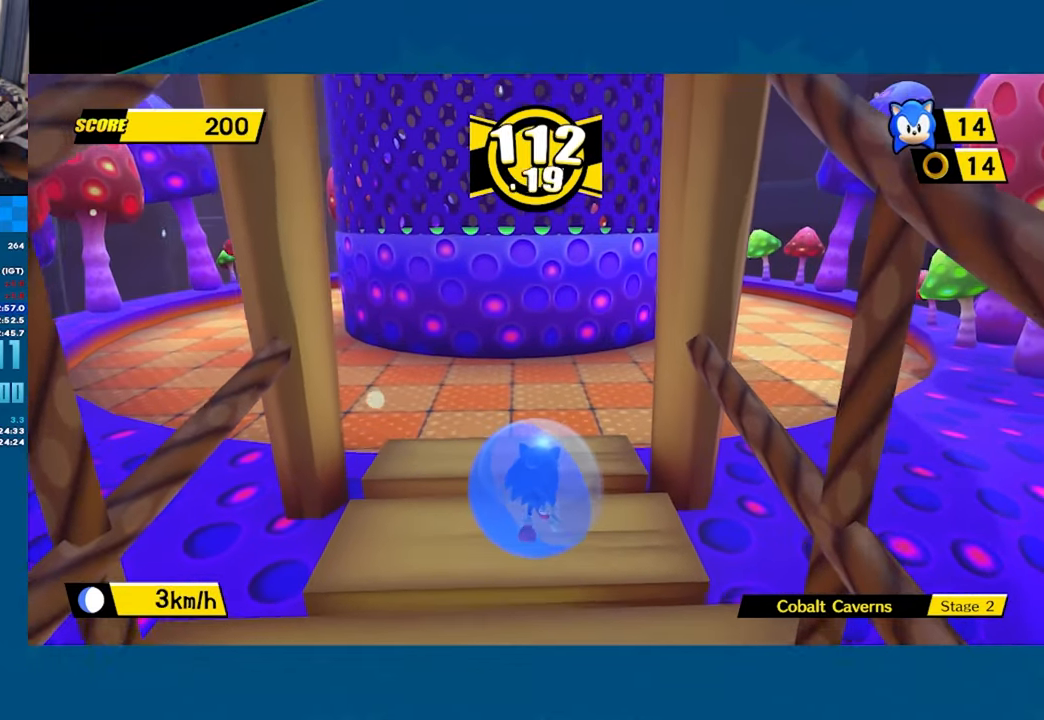
{"buttons": [], "left_stick": "center", "events": []}
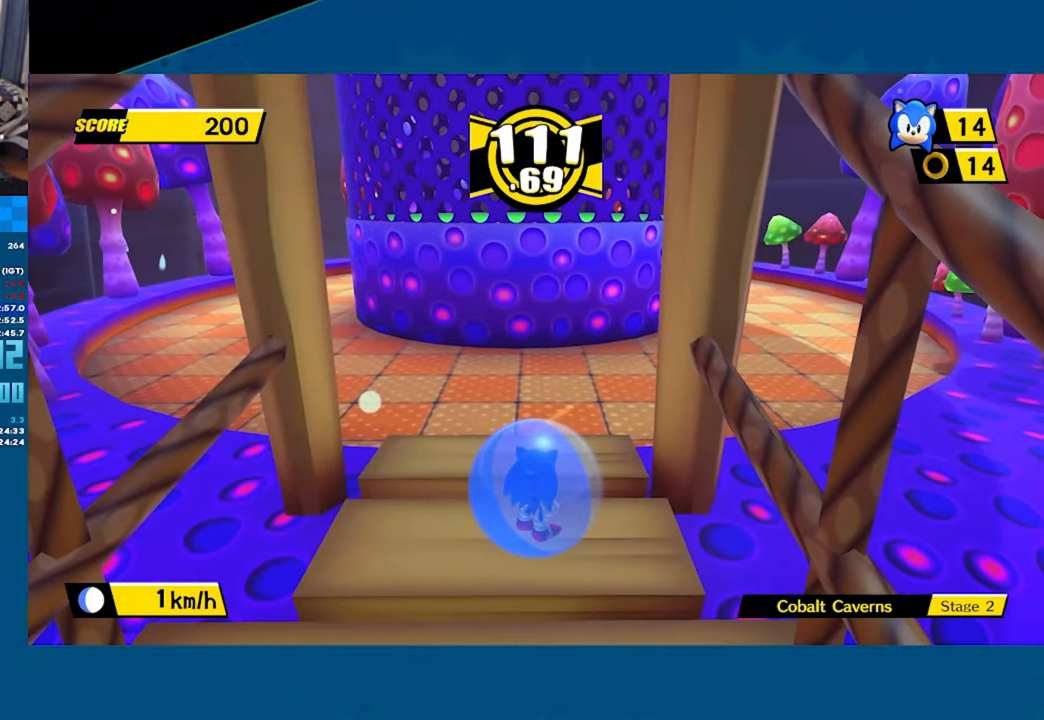
{"buttons": [], "left_stick": "center", "events": [[216, "left_stick", "up"], [333, "left_stick", "center"]]}
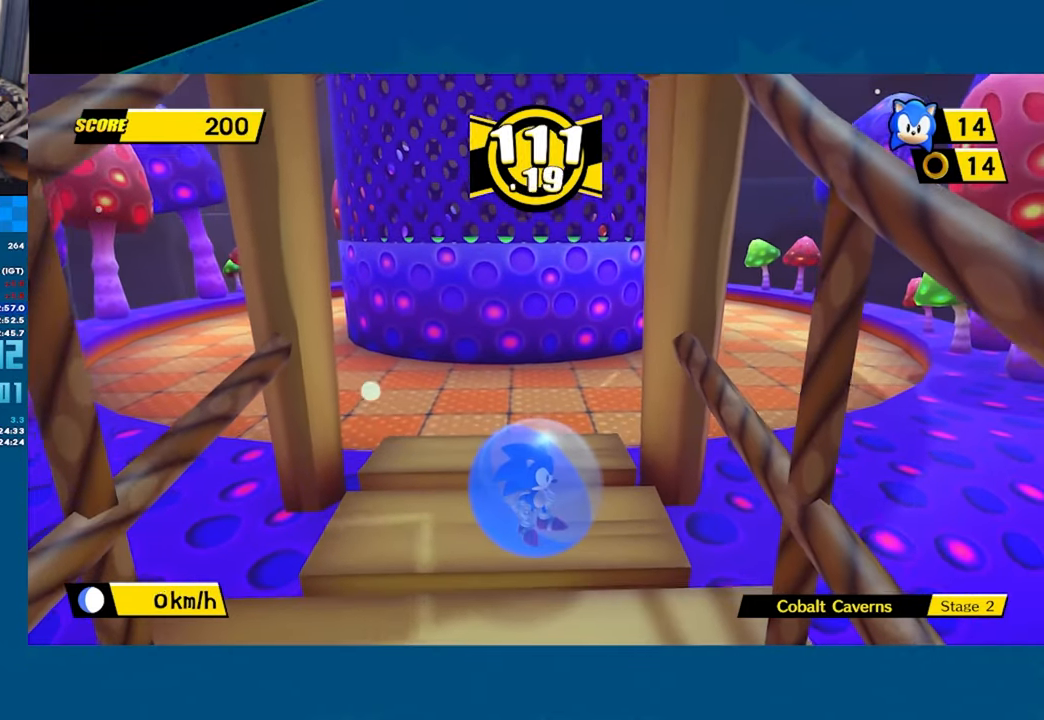
{"buttons": [], "left_stick": "up", "events": [[466, "left_stick", "up"]]}
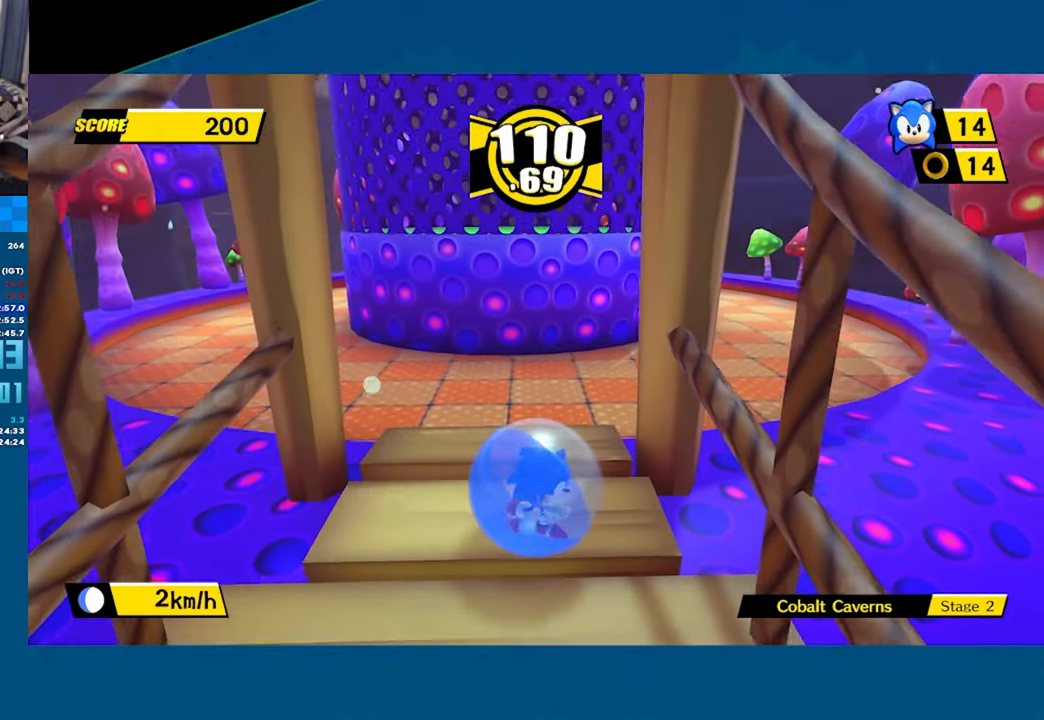
{"buttons": [], "left_stick": "center", "events": [[83, "left_stick", "center"], [316, "left_stick", "up"], [400, "left_stick", "center"]]}
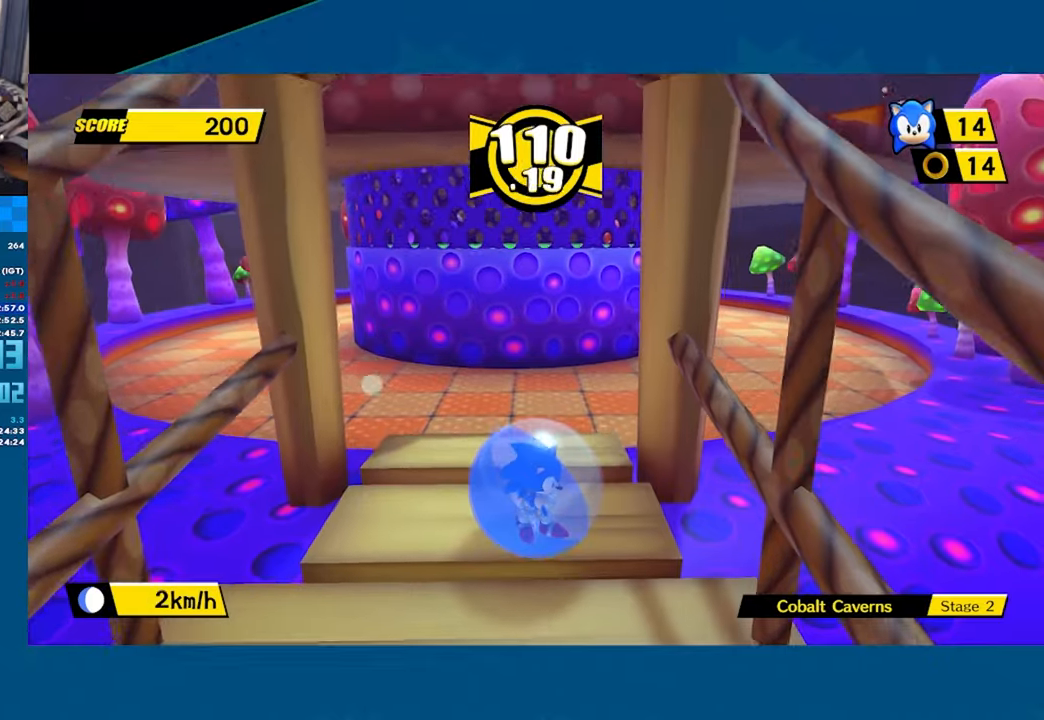
{"buttons": ["A"], "left_stick": "up", "events": [[150, "left_stick", "up"], [317, "A", "down"]]}
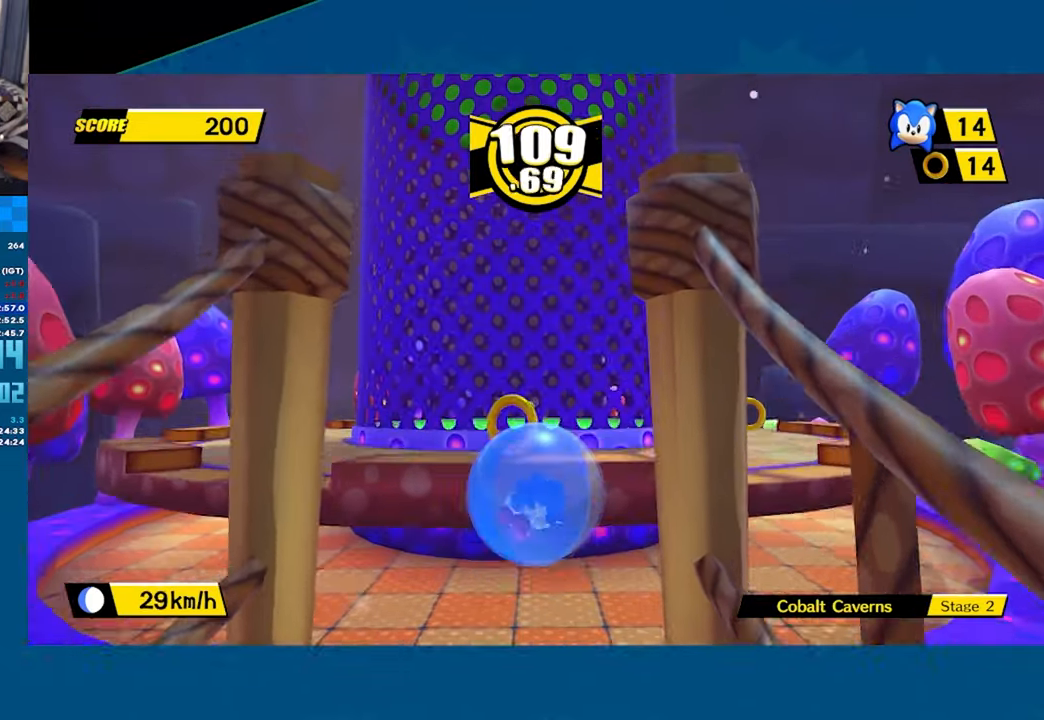
{"buttons": [], "left_stick": "down", "events": [[167, "A", "up"], [300, "left_stick", "center"], [383, "left_stick", "down"]]}
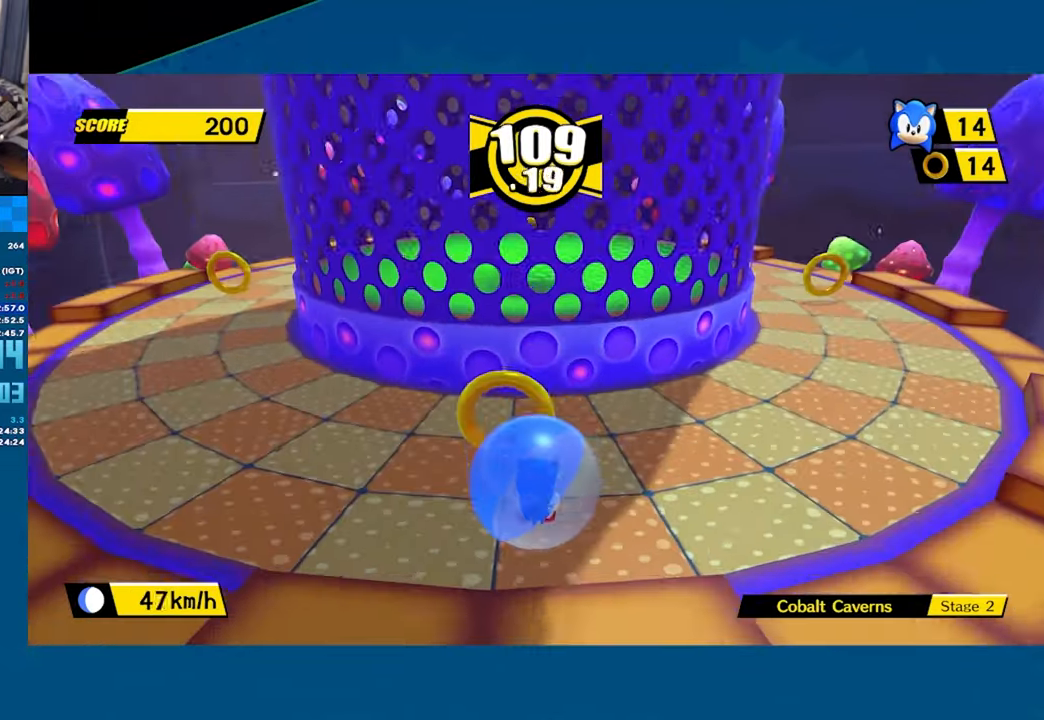
{"buttons": [], "left_stick": "center", "events": [[167, "left_stick", "center"]]}